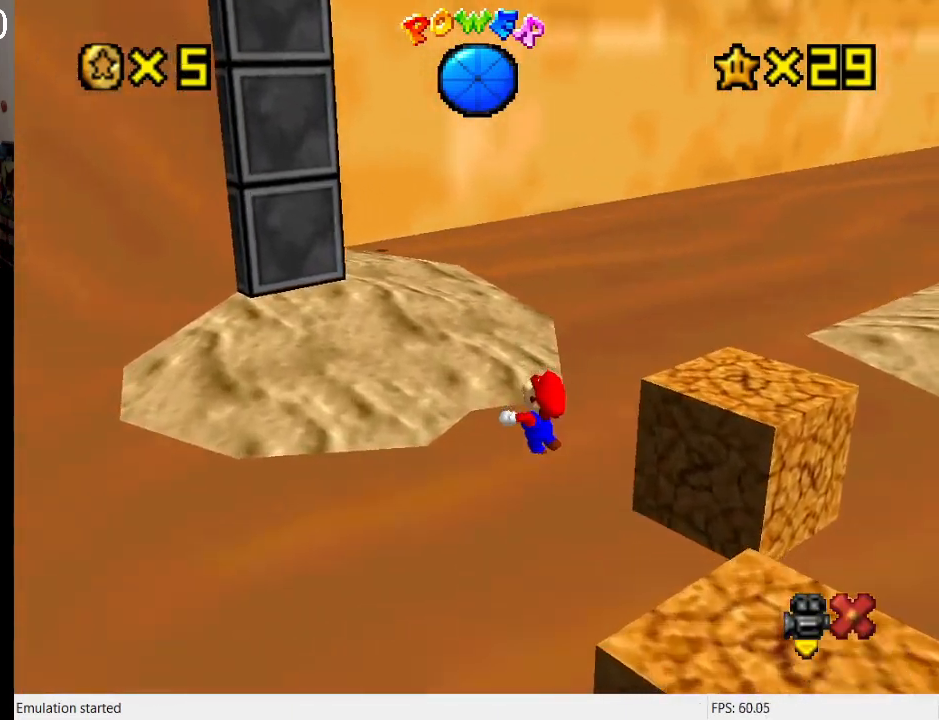
Gameplay with a controller (PlayStation layout); each line is a JSON object with the inputs held at the frame after it. "events" lists button and stick changes between this image and that frame as [ms after this image, input, new state], when the widget could be followed in between. Not read: L3 R3.
{"buttons": [], "left_stick": "center", "right_stick": "center", "events": [[100, "left_stick", "center"]]}
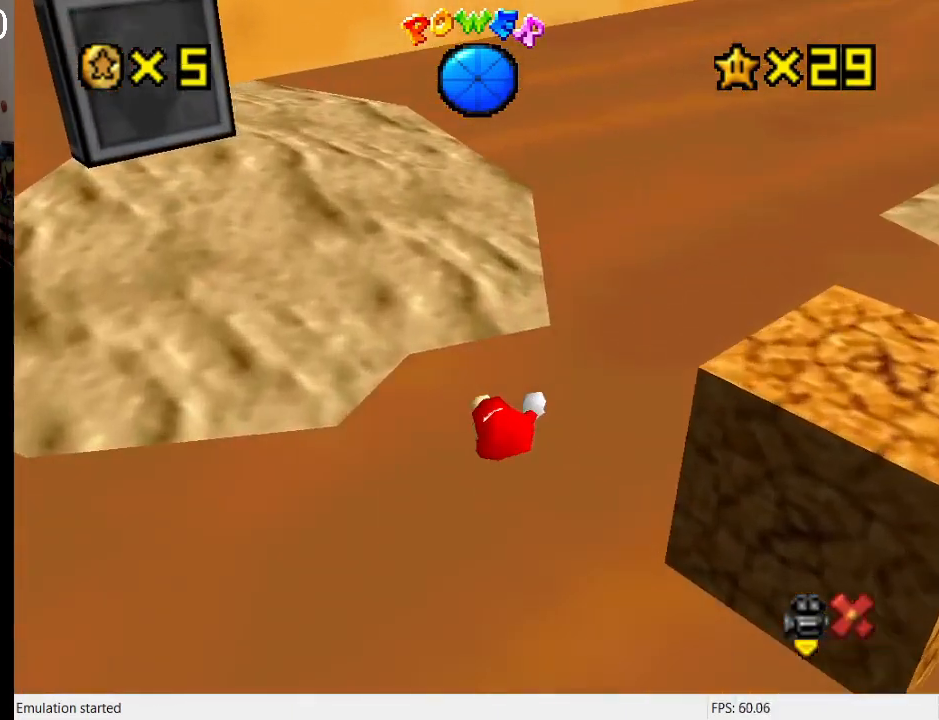
{"buttons": [], "left_stick": "center", "right_stick": "center", "events": []}
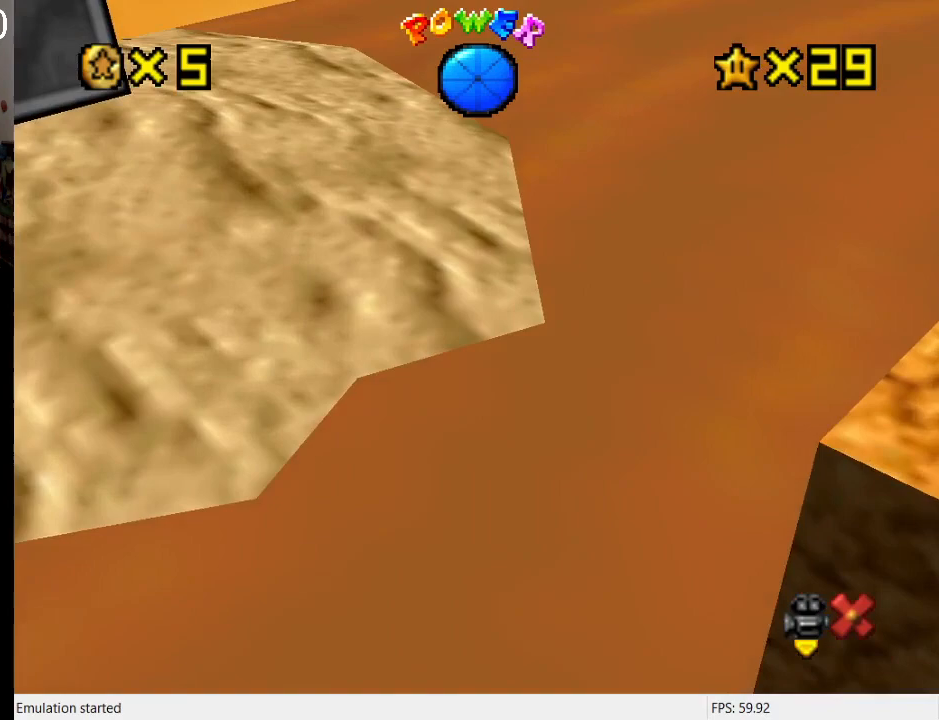
{"buttons": [], "left_stick": "center", "right_stick": "center", "events": []}
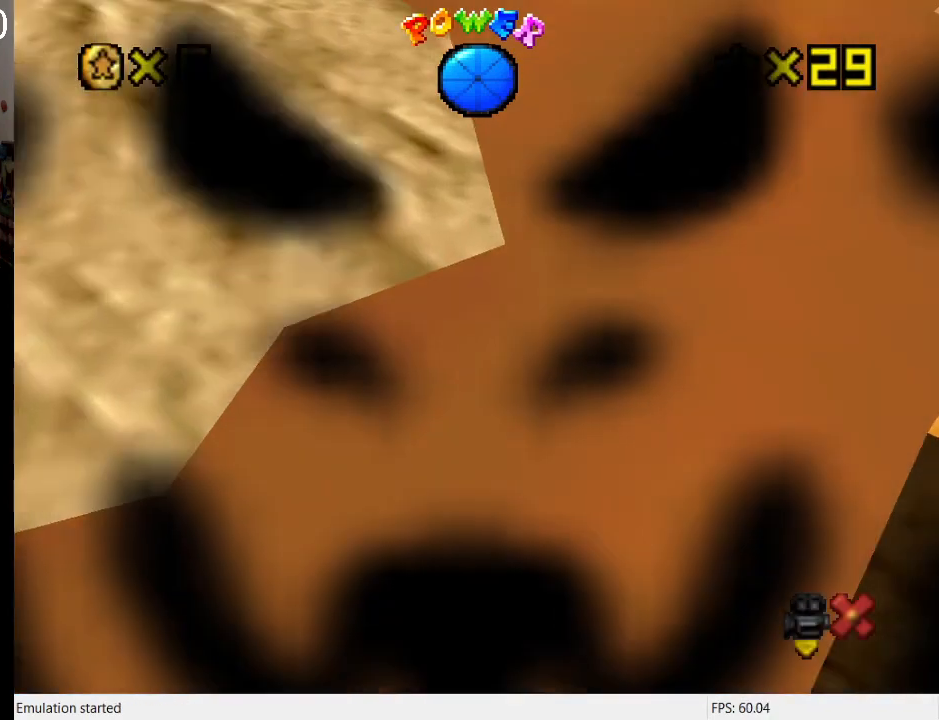
{"buttons": [], "left_stick": "center", "right_stick": "center", "events": []}
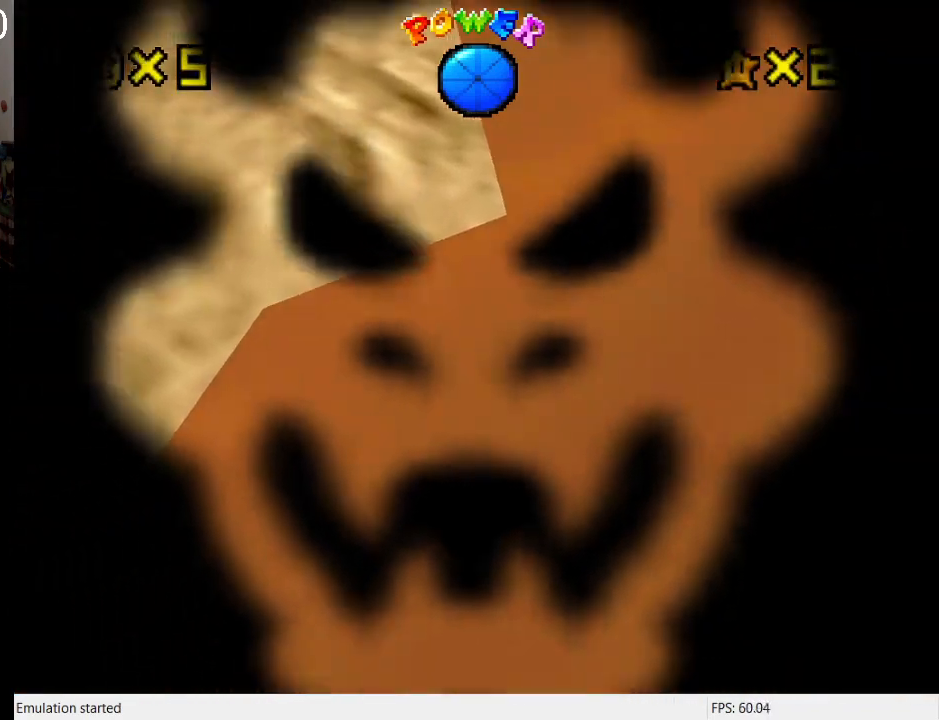
{"buttons": [], "left_stick": "center", "right_stick": "center", "events": []}
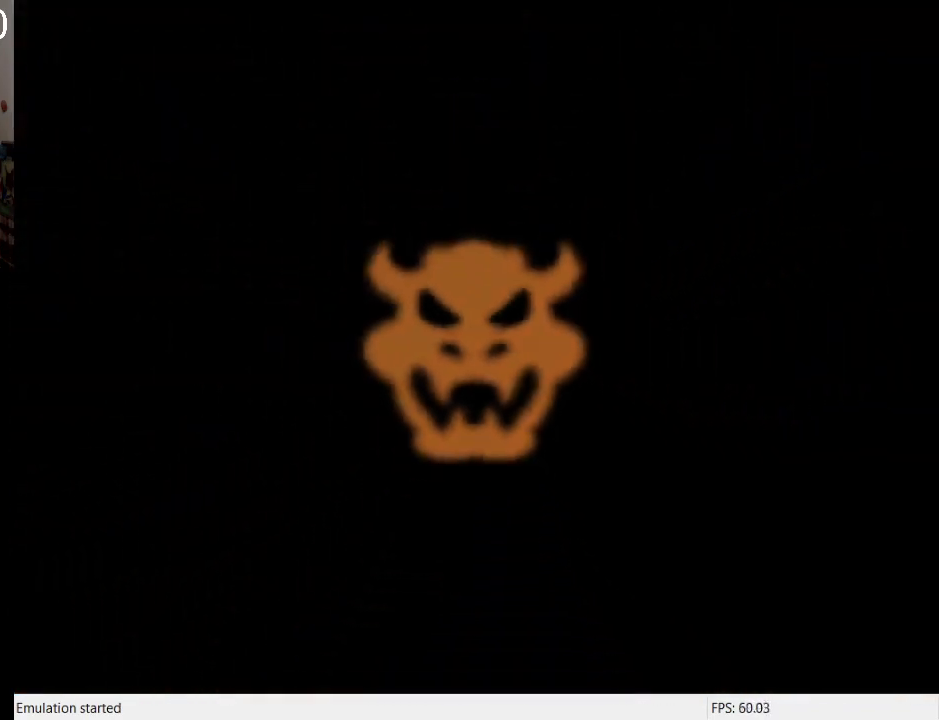
{"buttons": [], "left_stick": "center", "right_stick": "center", "events": []}
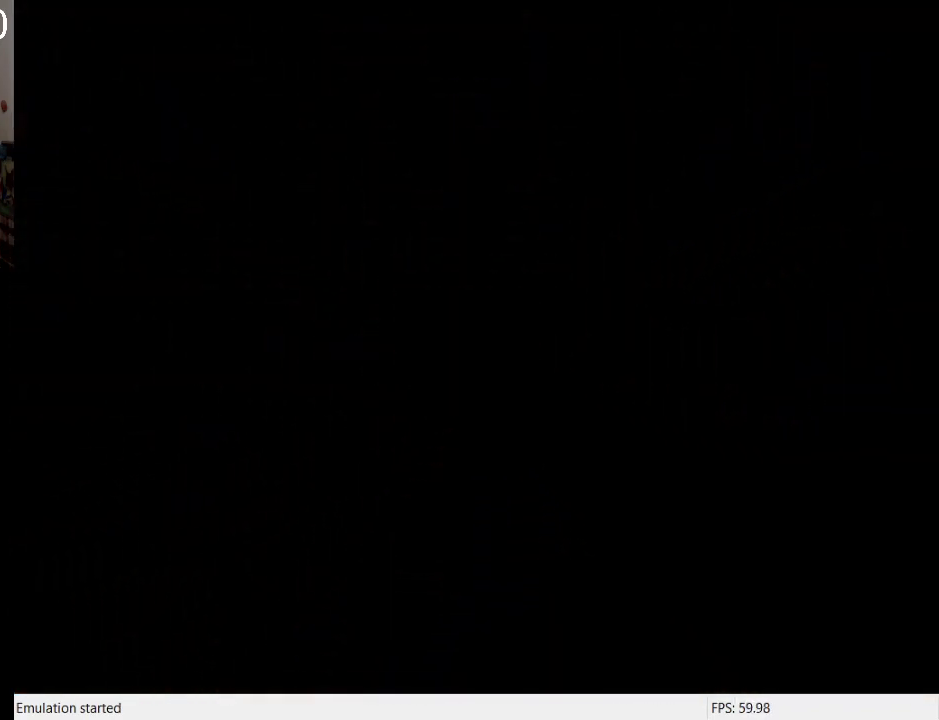
{"buttons": [], "left_stick": "center", "right_stick": "center", "events": []}
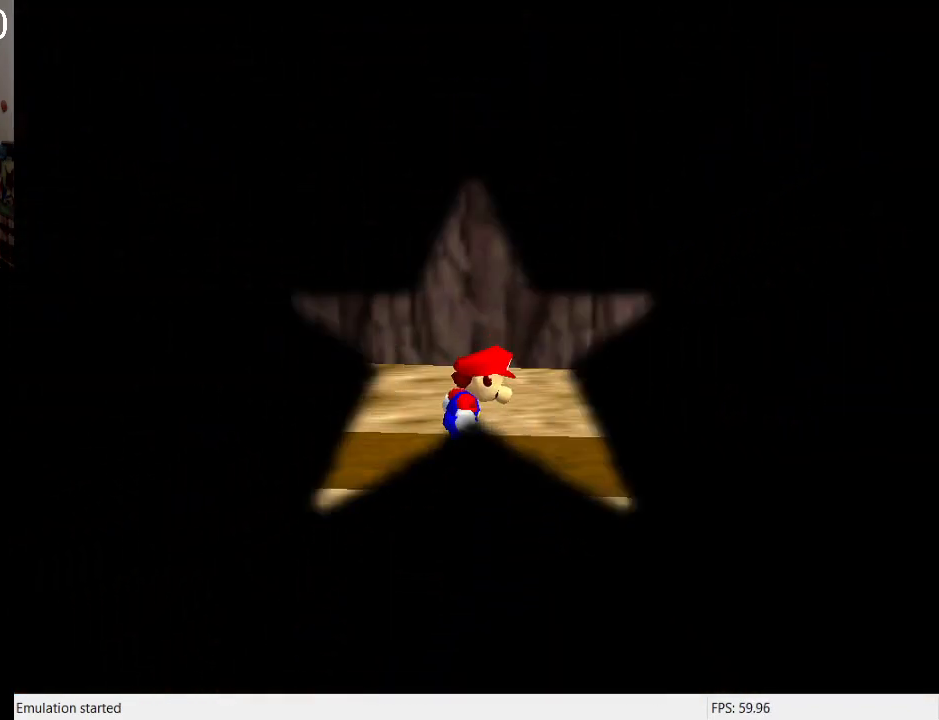
{"buttons": ["L1"], "left_stick": "right", "right_stick": "center", "events": [[500, "L1", "down"], [500, "left_stick", "right"]]}
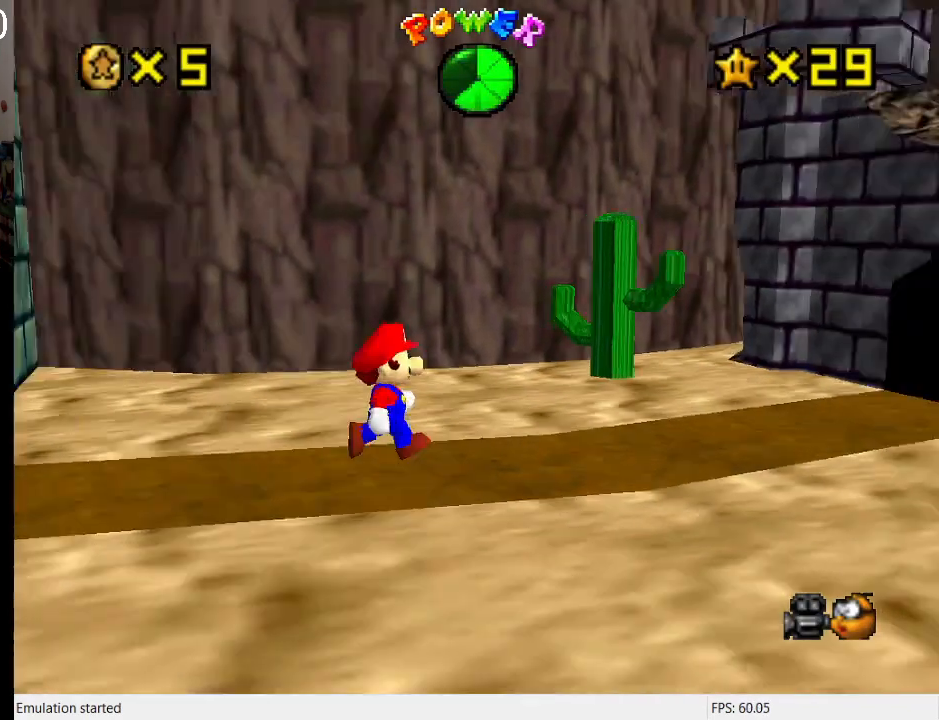
{"buttons": [], "left_stick": "up-right", "right_stick": "center", "events": [[100, "L1", "up"], [267, "left_stick", "up-right"]]}
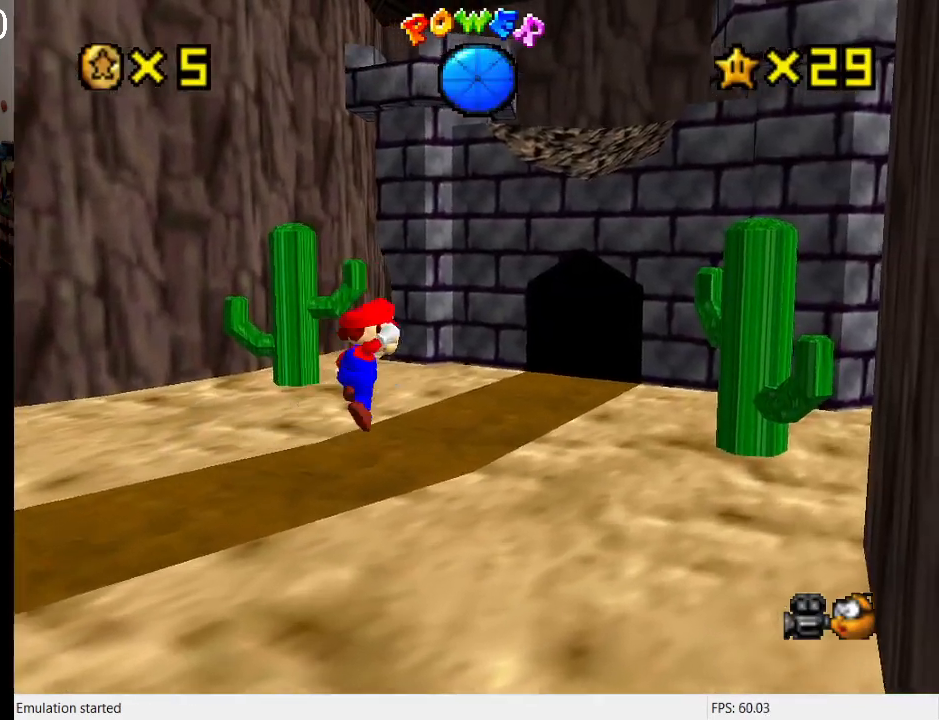
{"buttons": ["SQUARE"], "left_stick": "up", "right_stick": "center", "events": [[33, "CROSS", "down"], [167, "L1", "down"], [200, "CROSS", "up"], [333, "L1", "up"], [467, "left_stick", "up"], [500, "SQUARE", "down"]]}
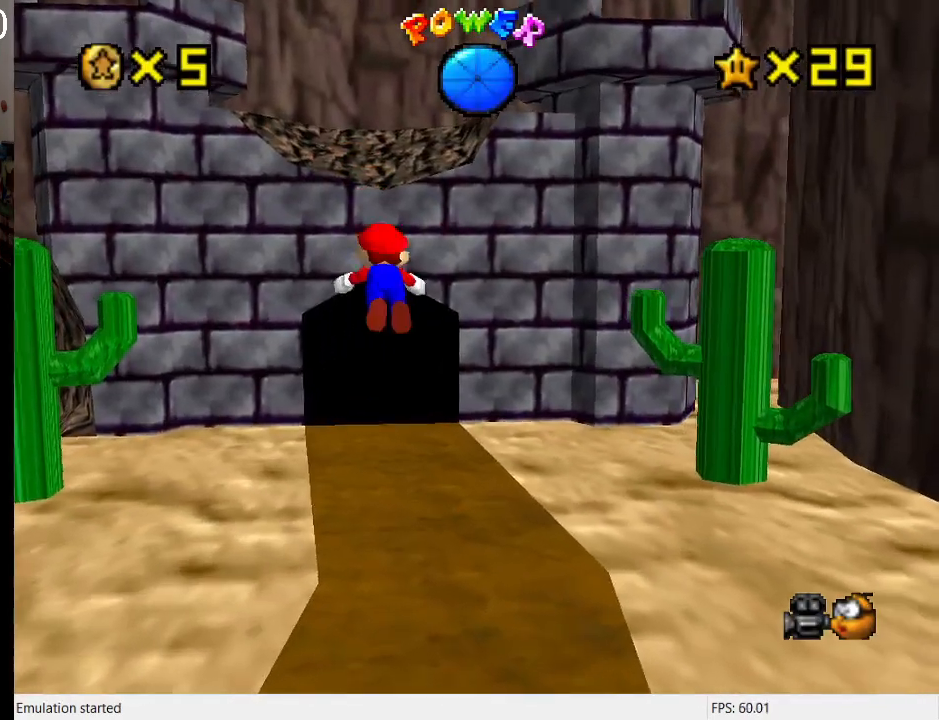
{"buttons": [], "left_stick": "up", "right_stick": "center", "events": [[167, "SQUARE", "up"]]}
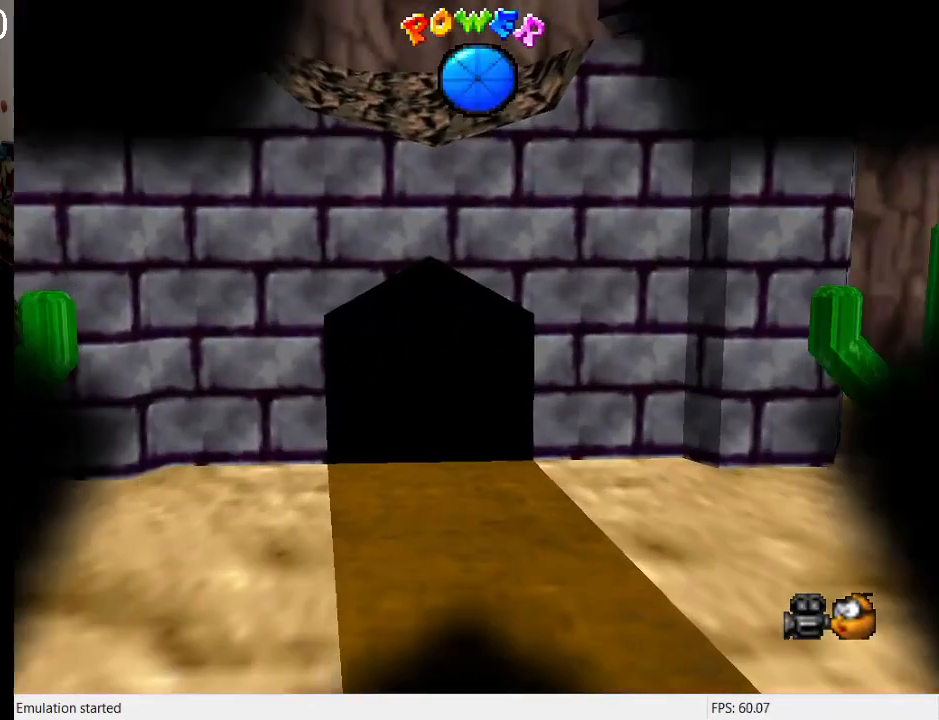
{"buttons": [], "left_stick": "center", "right_stick": "center", "events": [[133, "left_stick", "center"]]}
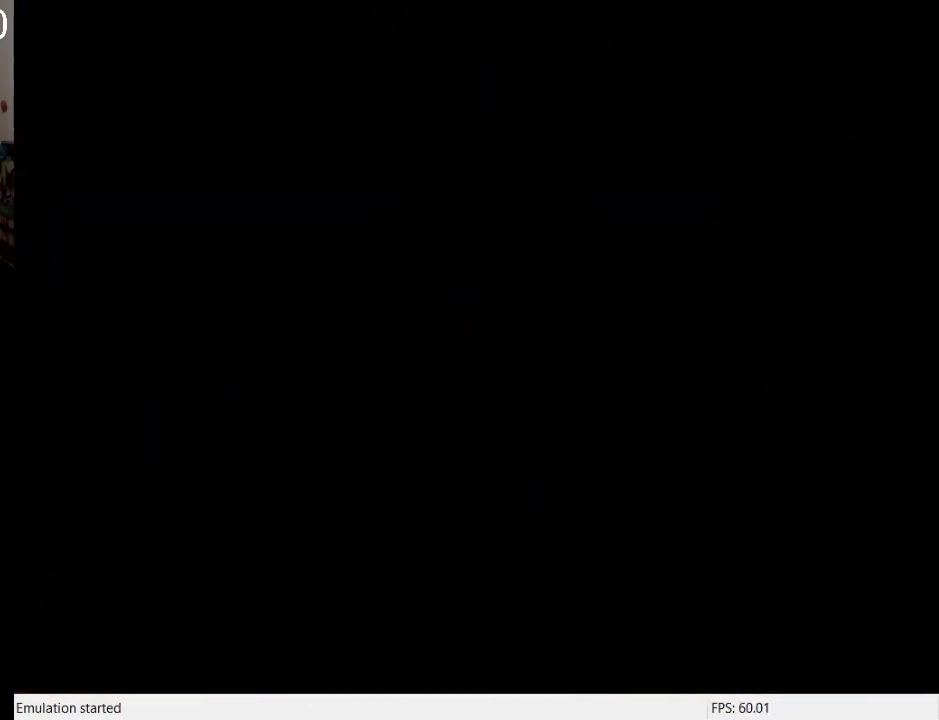
{"buttons": [], "left_stick": "center", "right_stick": "center", "events": []}
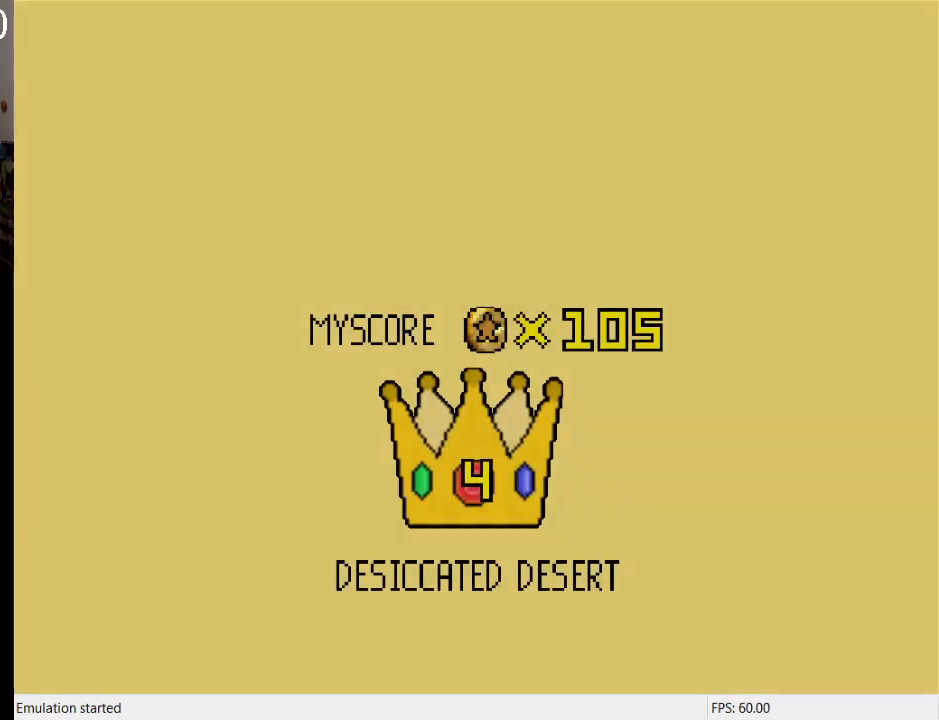
{"buttons": ["CROSS"], "left_stick": "center", "right_stick": "center", "events": [[100, "CROSS", "down"], [167, "CROSS", "up"], [300, "CROSS", "down"], [367, "CROSS", "up"], [467, "CROSS", "down"]]}
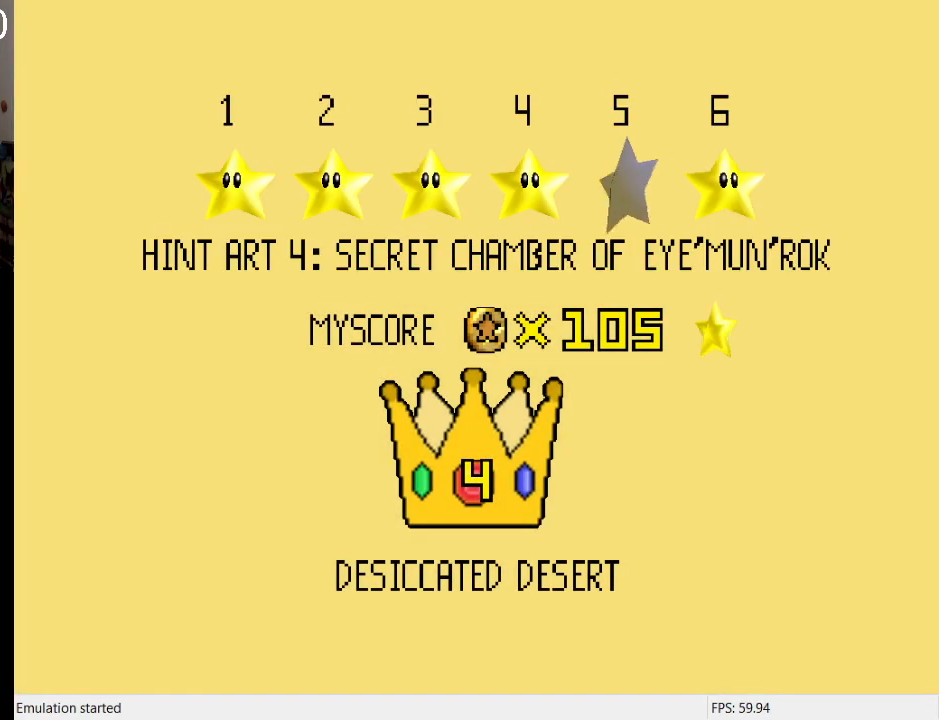
{"buttons": ["CROSS"], "left_stick": "center", "right_stick": "center", "events": [[33, "CROSS", "up"], [167, "CROSS", "down"], [233, "CROSS", "up"], [300, "CROSS", "down"], [433, "CROSS", "up"], [467, "CROSS", "down"]]}
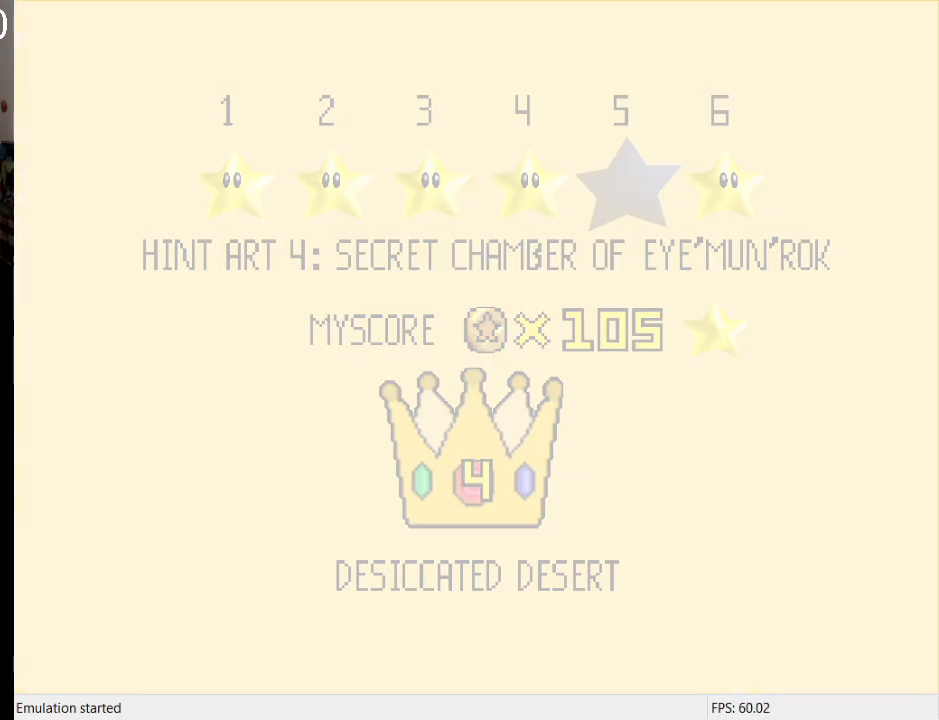
{"buttons": [], "left_stick": "center", "right_stick": "center", "events": [[100, "CROSS", "up"]]}
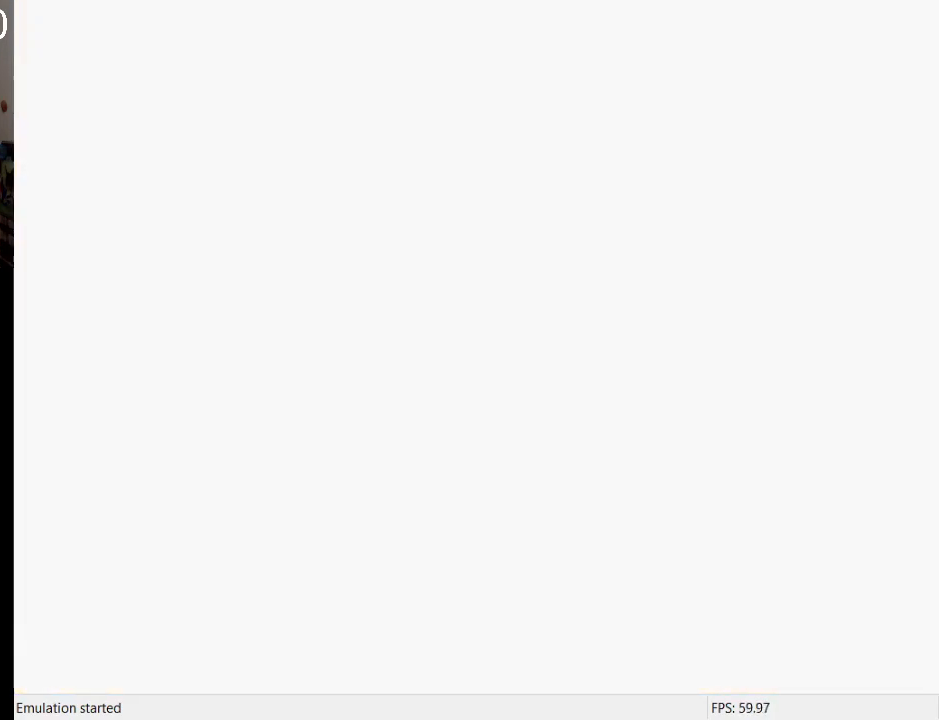
{"buttons": [], "left_stick": "center", "right_stick": "center", "events": []}
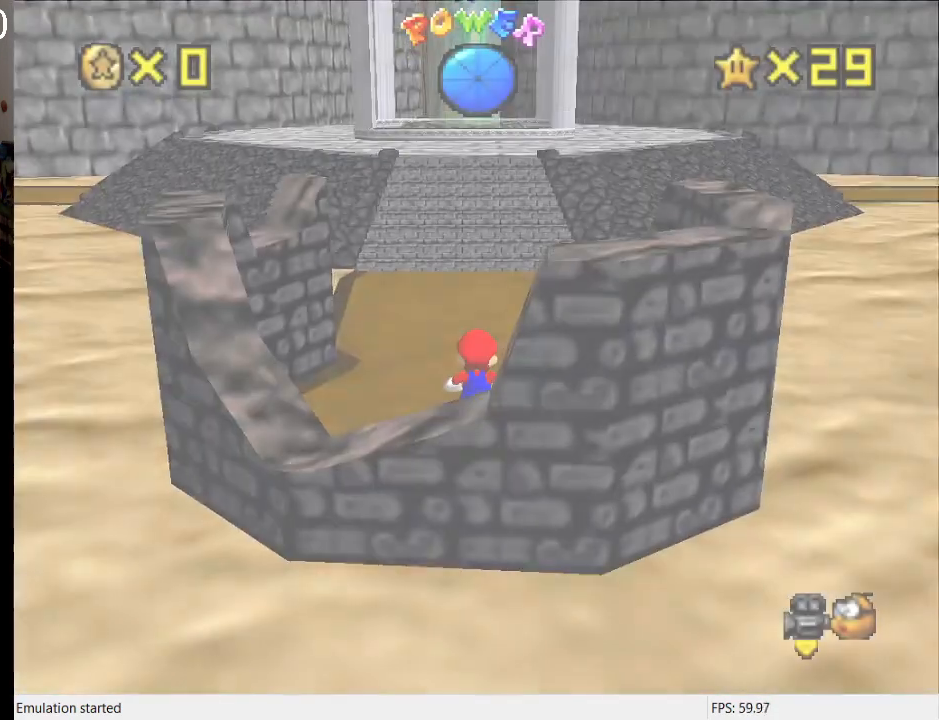
{"buttons": [], "left_stick": "center", "right_stick": "center", "events": [[267, "CROSS", "down"], [300, "L2", "down"], [333, "CROSS", "up"], [467, "L2", "up"]]}
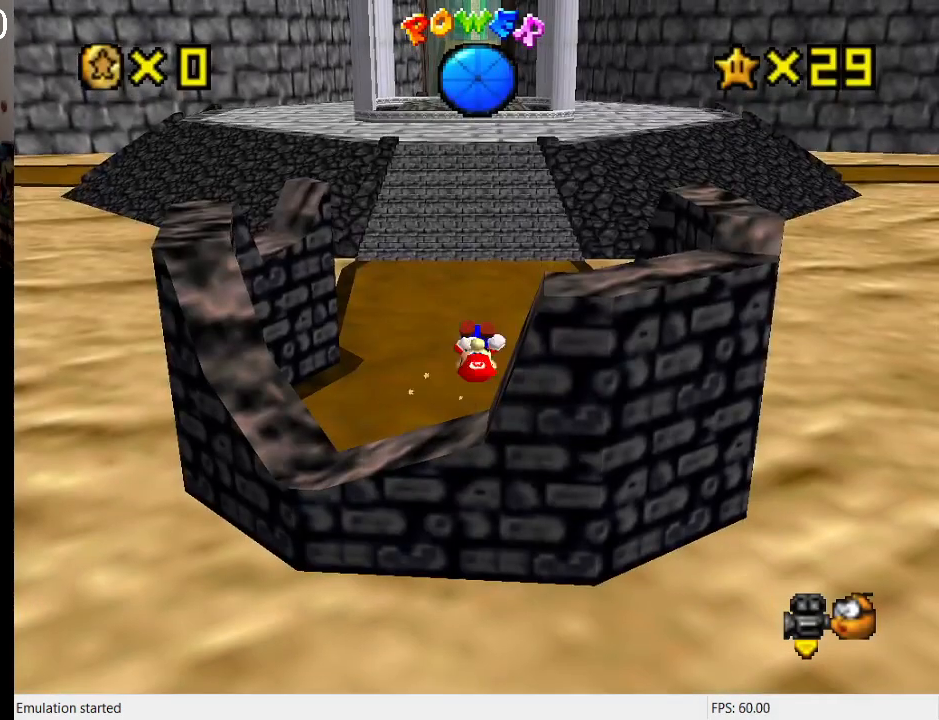
{"buttons": [], "left_stick": "center", "right_stick": "center", "events": []}
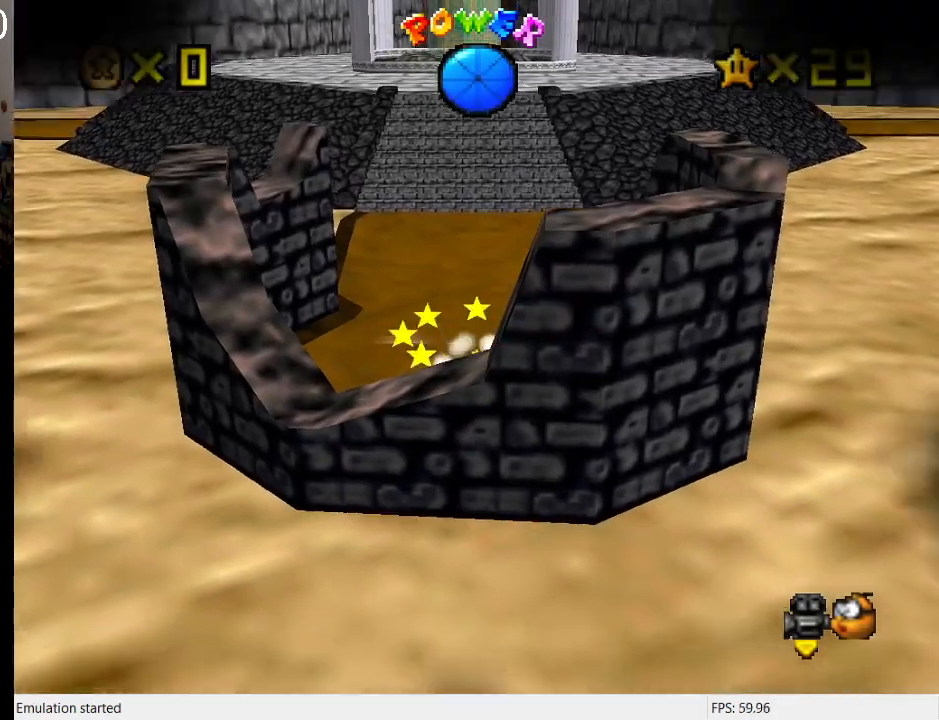
{"buttons": [], "left_stick": "center", "right_stick": "center", "events": []}
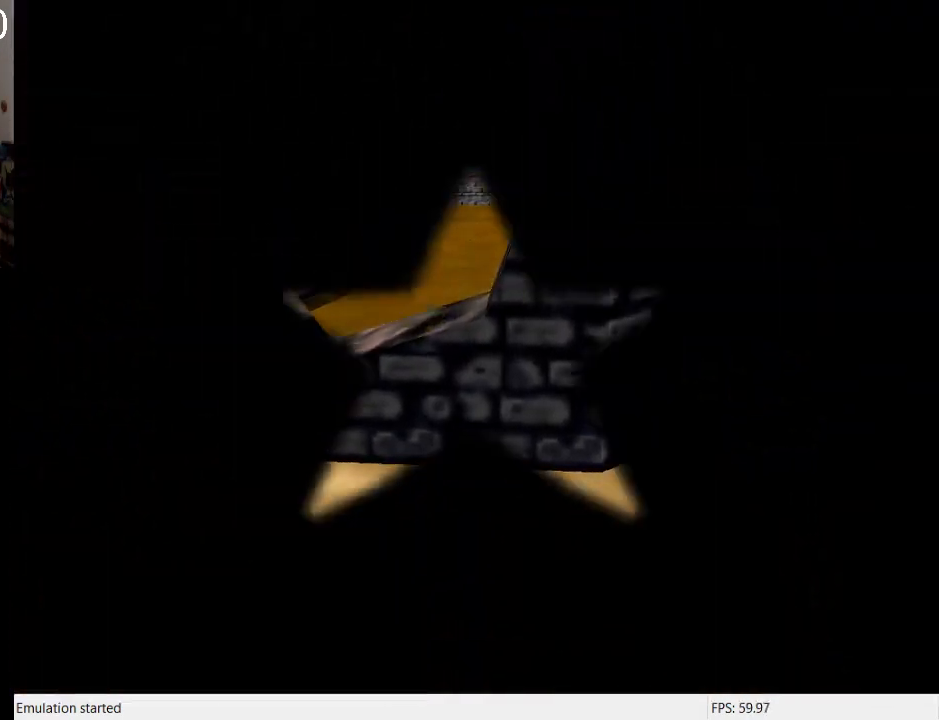
{"buttons": [], "left_stick": "center", "right_stick": "center", "events": []}
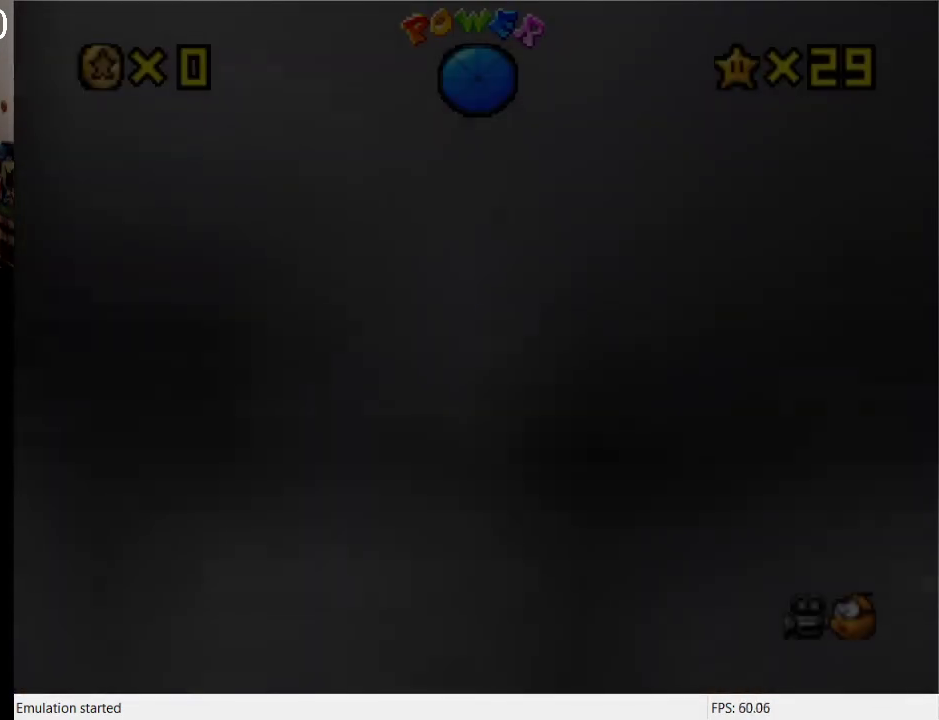
{"buttons": [], "left_stick": "center", "right_stick": "center", "events": [[267, "R2", "down"], [467, "R2", "up"]]}
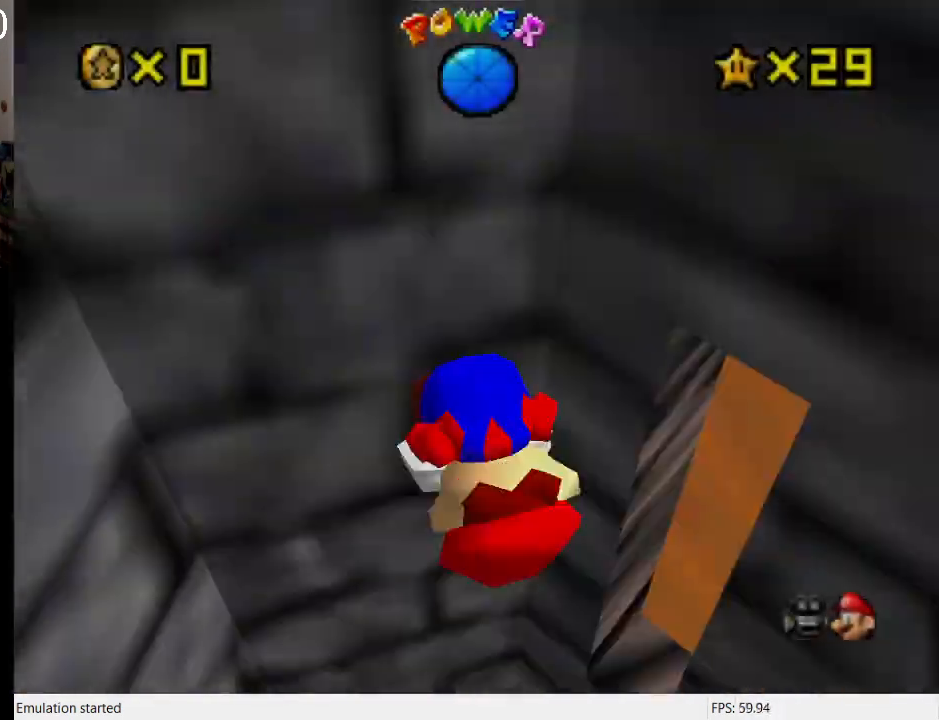
{"buttons": [], "left_stick": "center", "right_stick": "center", "events": []}
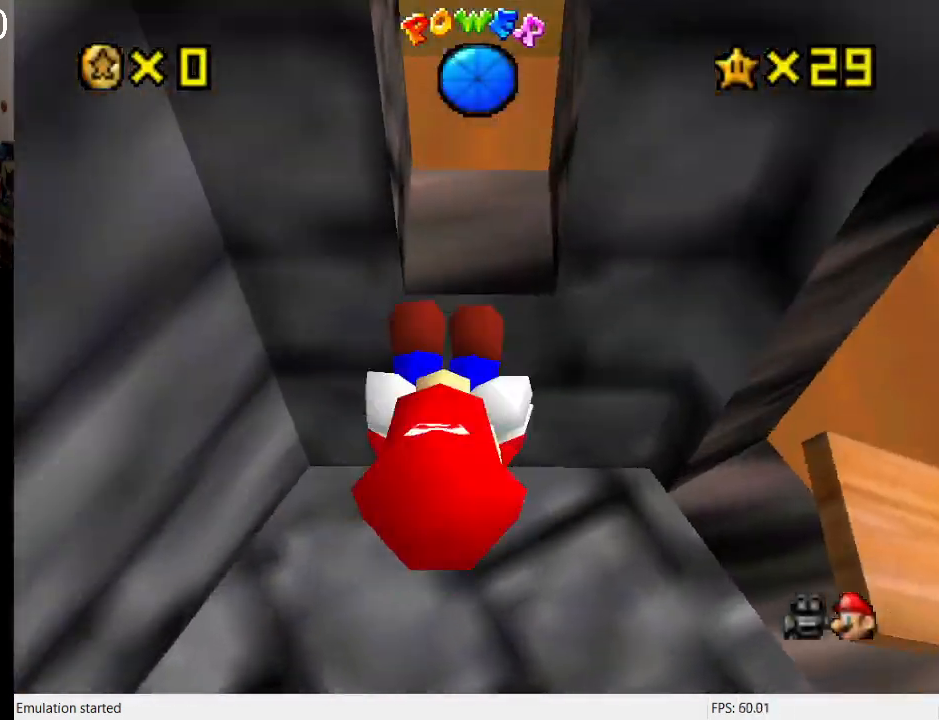
{"buttons": [], "left_stick": "center", "right_stick": "center", "events": []}
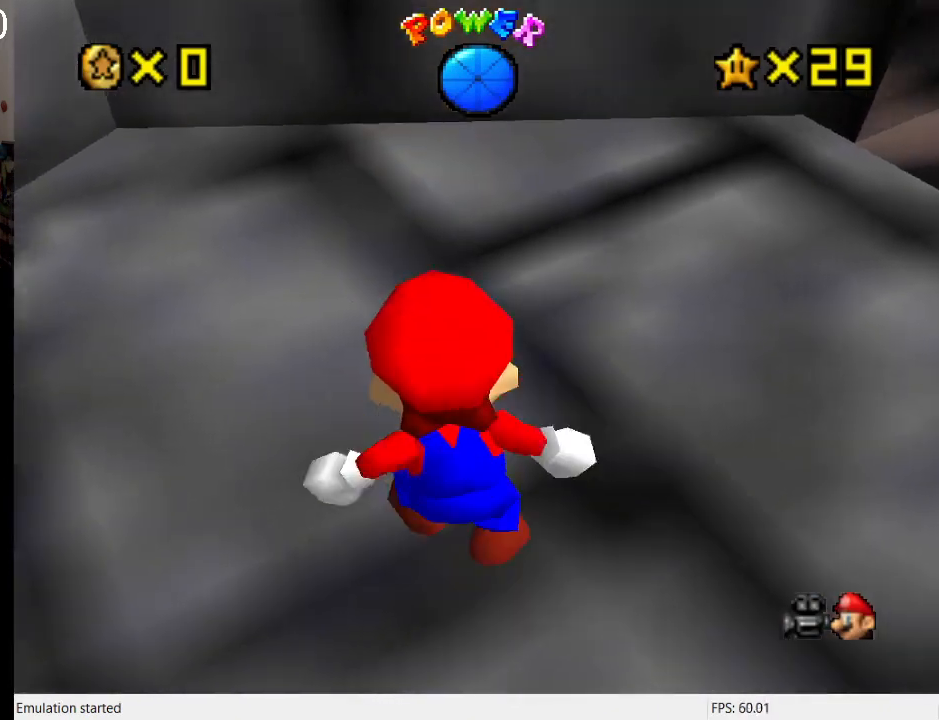
{"buttons": [], "left_stick": "up-right", "right_stick": "center", "events": [[33, "L1", "down"], [33, "left_stick", "up-right"], [200, "L1", "up"]]}
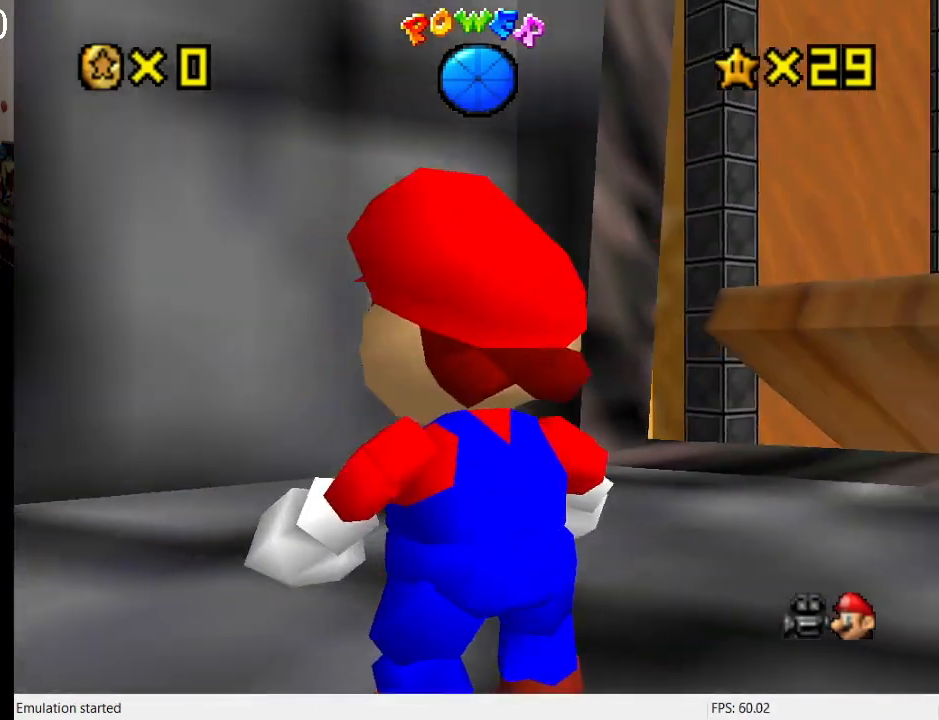
{"buttons": [], "left_stick": "up", "right_stick": "center", "events": [[433, "left_stick", "up"]]}
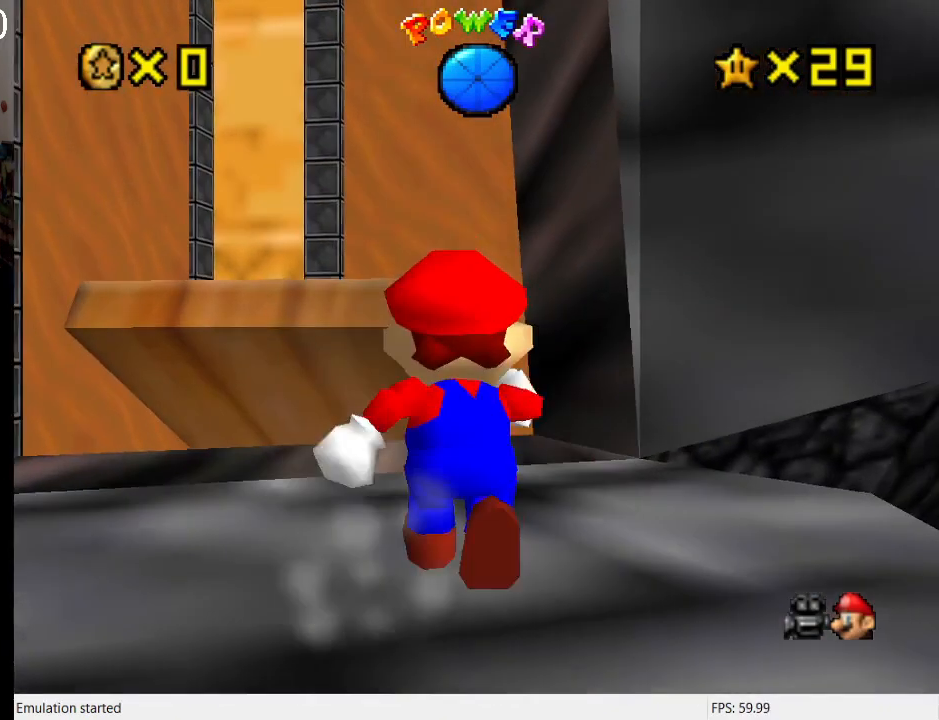
{"buttons": ["CROSS"], "left_stick": "up-left", "right_stick": "center", "events": [[167, "CROSS", "down"], [333, "left_stick", "up-left"]]}
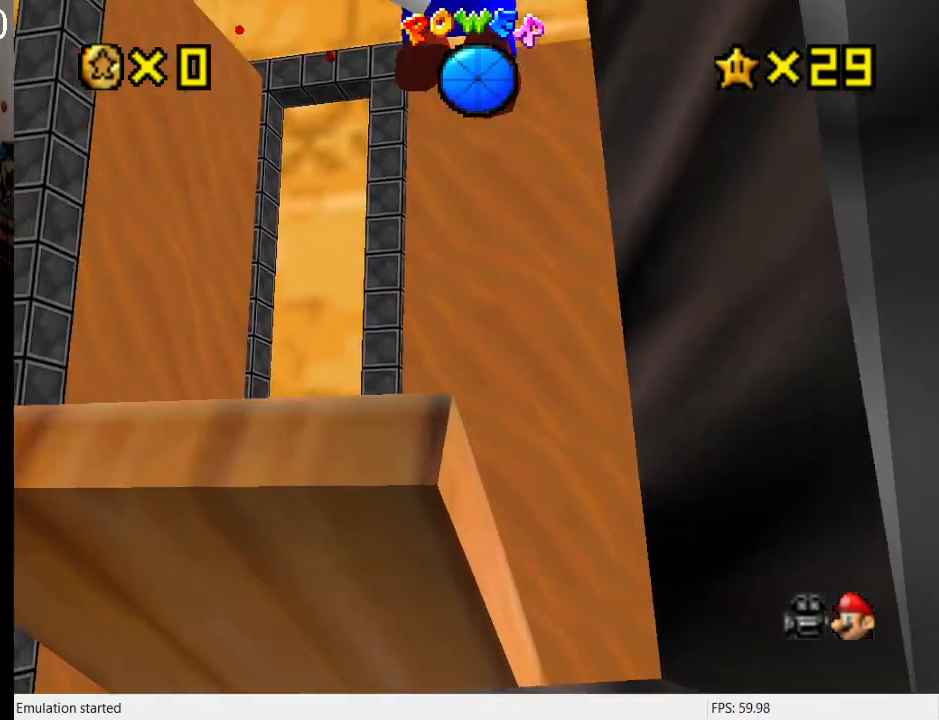
{"buttons": [], "left_stick": "up", "right_stick": "center", "events": [[100, "SQUARE", "down"], [133, "left_stick", "up"], [200, "DPAD_DOWN", "down"], [200, "L1", "down"], [300, "SQUARE", "up"], [367, "CROSS", "up"], [400, "DPAD_DOWN", "up"], [400, "L1", "up"]]}